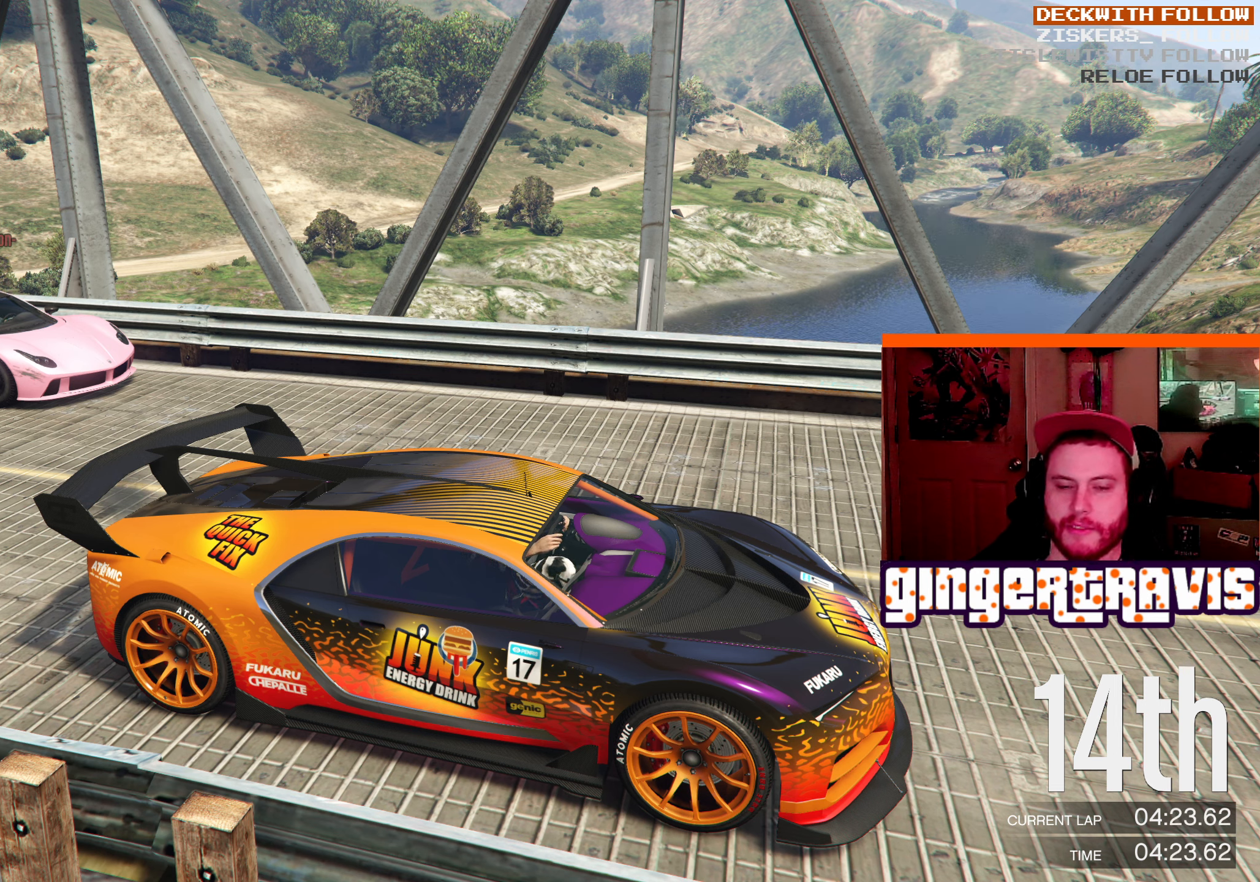
Gameplay with a controller (Xbox layout); each line is a JSON object with the inputs held at the frame after it. "events" lists button and stick changes between this image and that frame as [ms after this image, input, new state], when the widget could be followed in between. Not read: R1.
{"buttons": [], "left_stick": "center", "right_stick": "left", "events": [[417, "right_stick", "left"]]}
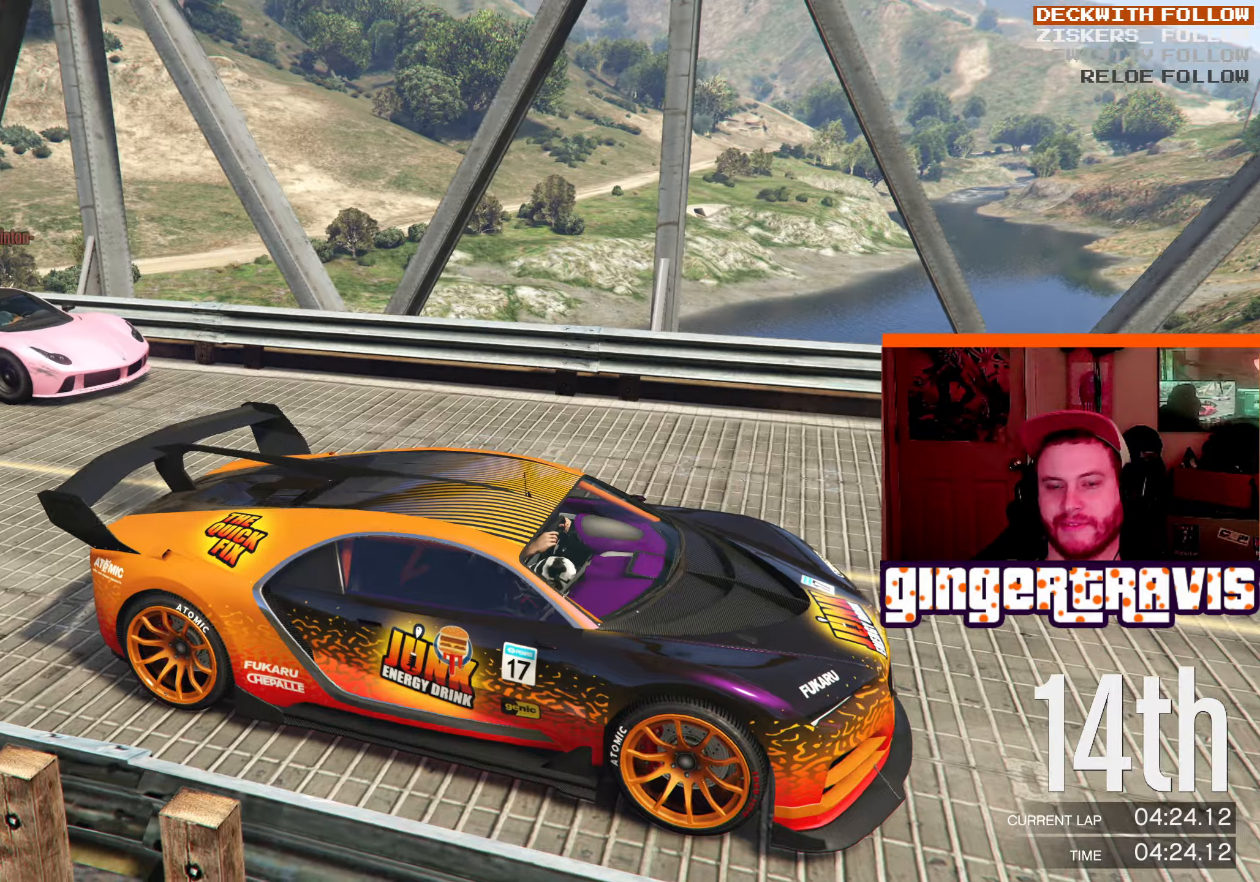
{"buttons": [], "left_stick": "center", "right_stick": "center", "events": [[366, "right_stick", "down-left"], [483, "right_stick", "center"]]}
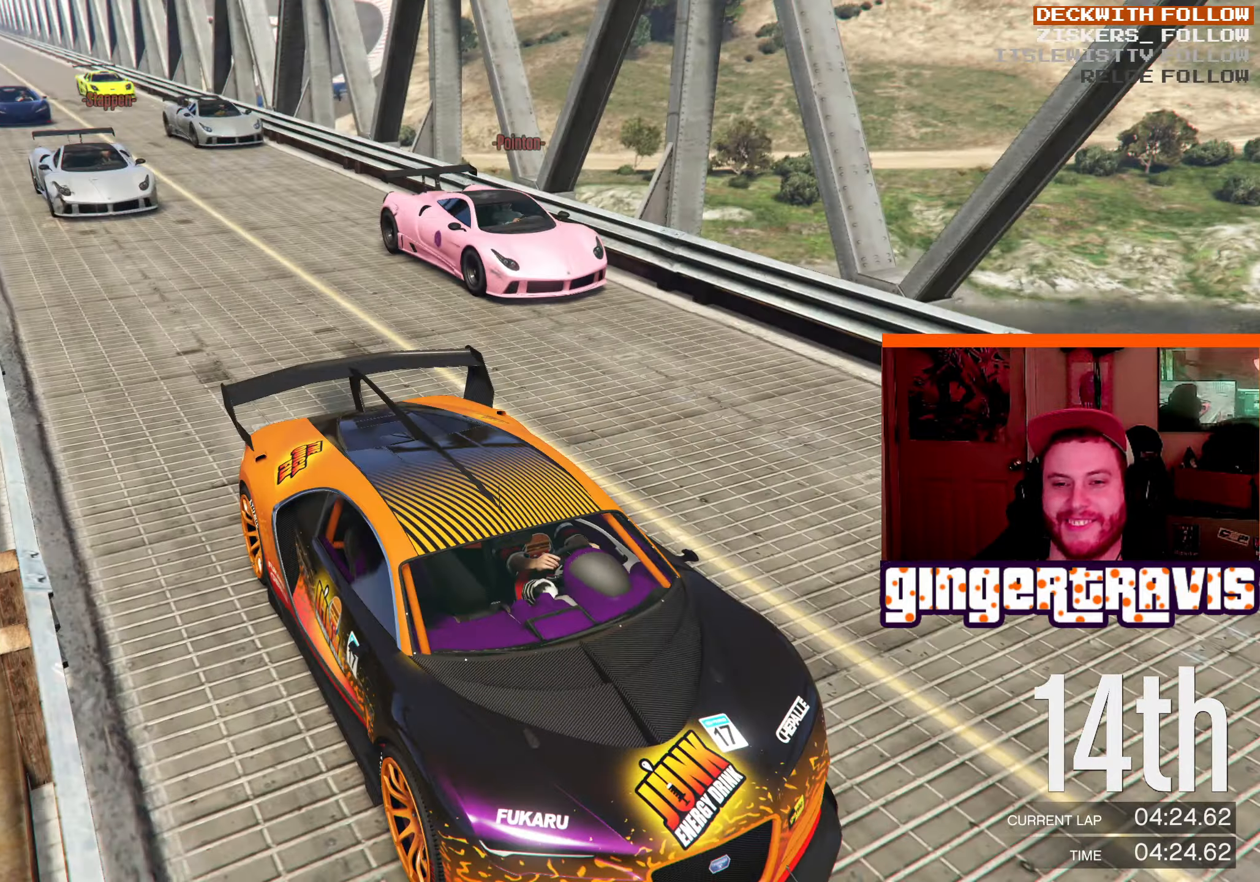
{"buttons": [], "left_stick": "center", "right_stick": "center", "events": []}
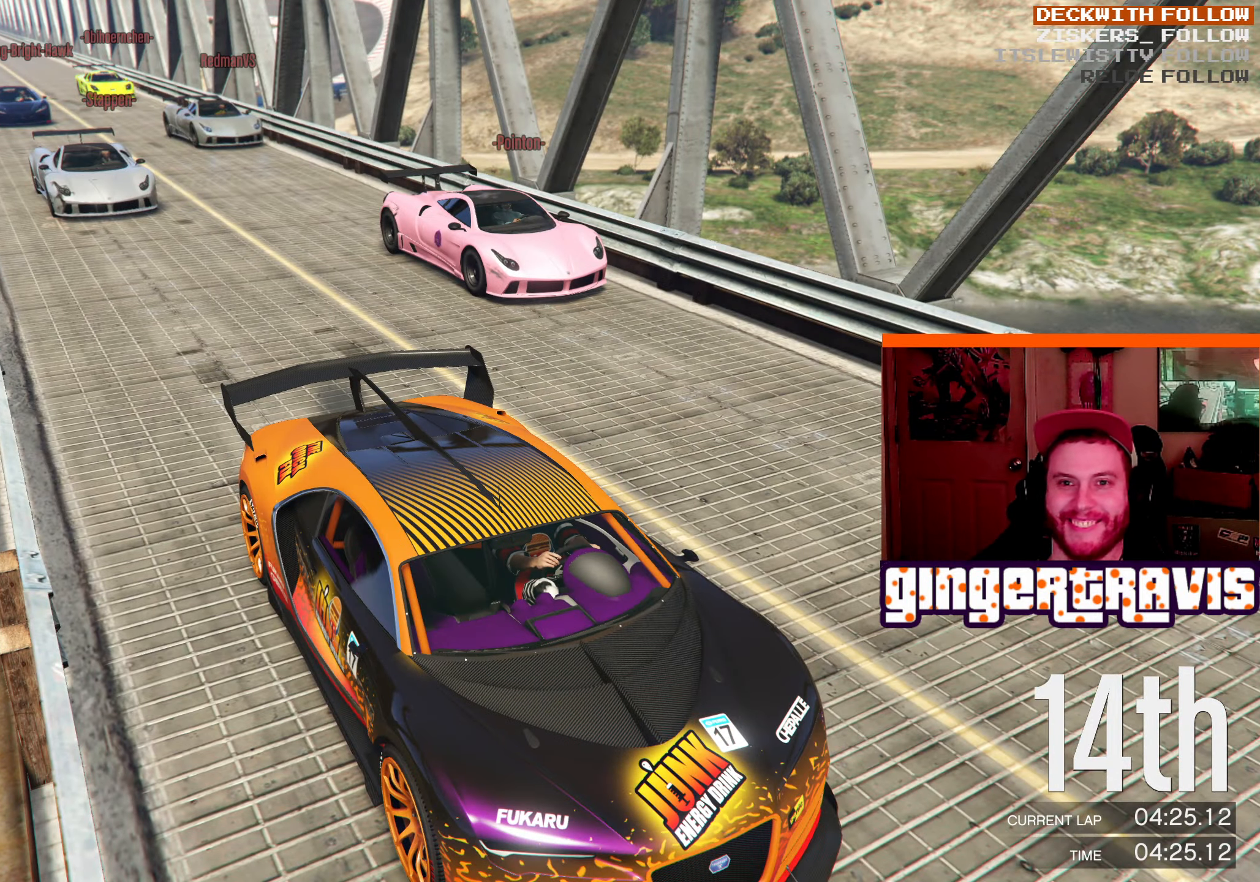
{"buttons": [], "left_stick": "center", "right_stick": "center", "events": []}
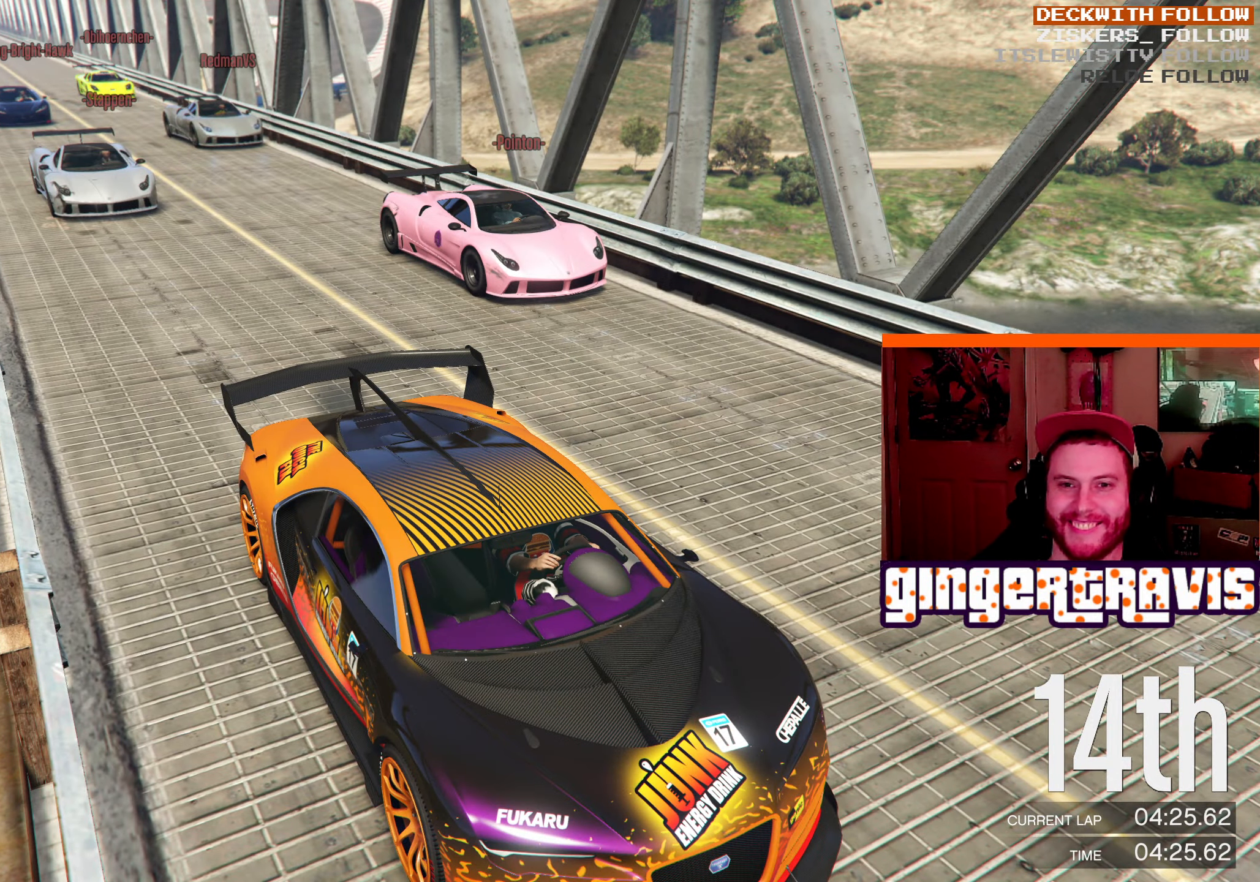
{"buttons": [], "left_stick": "center", "right_stick": "center", "events": []}
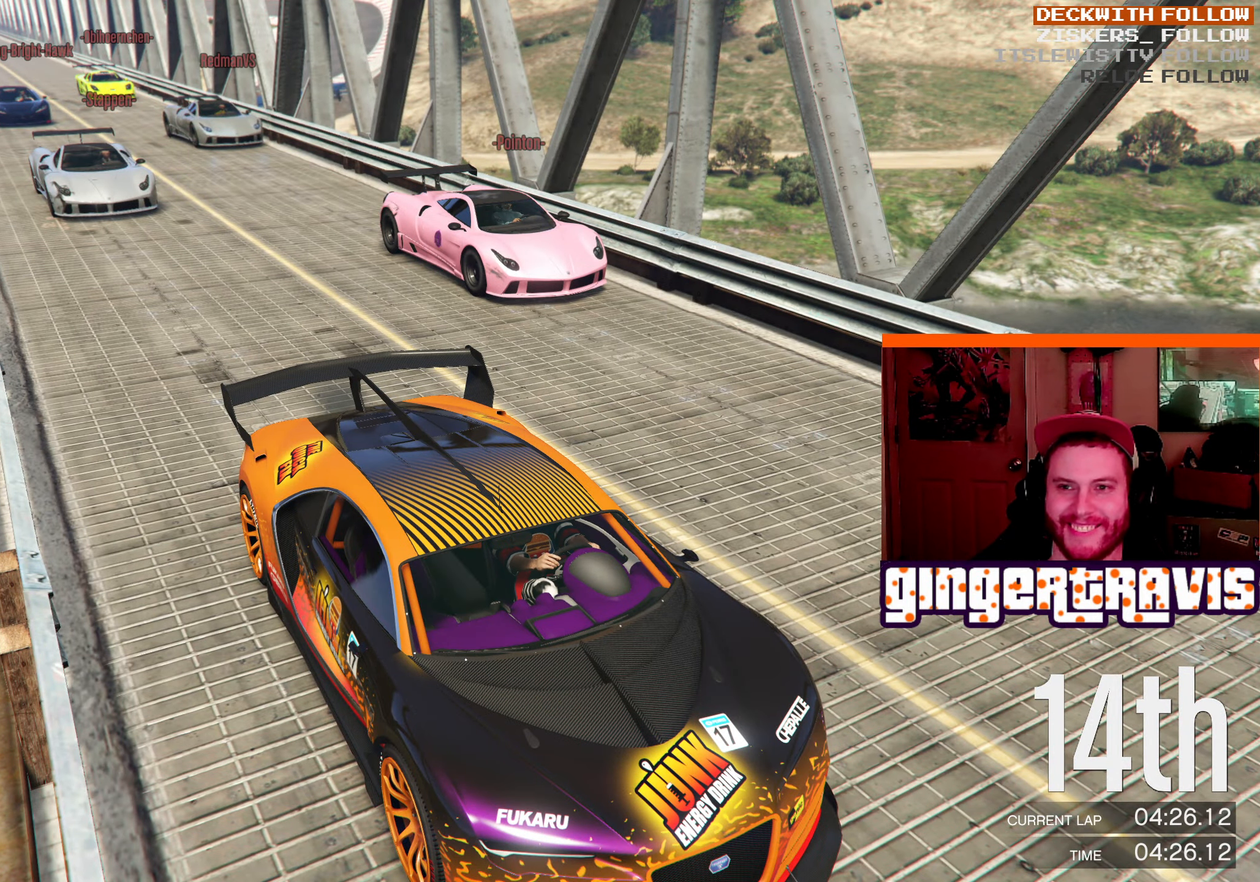
{"buttons": [], "left_stick": "center", "right_stick": "left", "events": [[233, "right_stick", "left"]]}
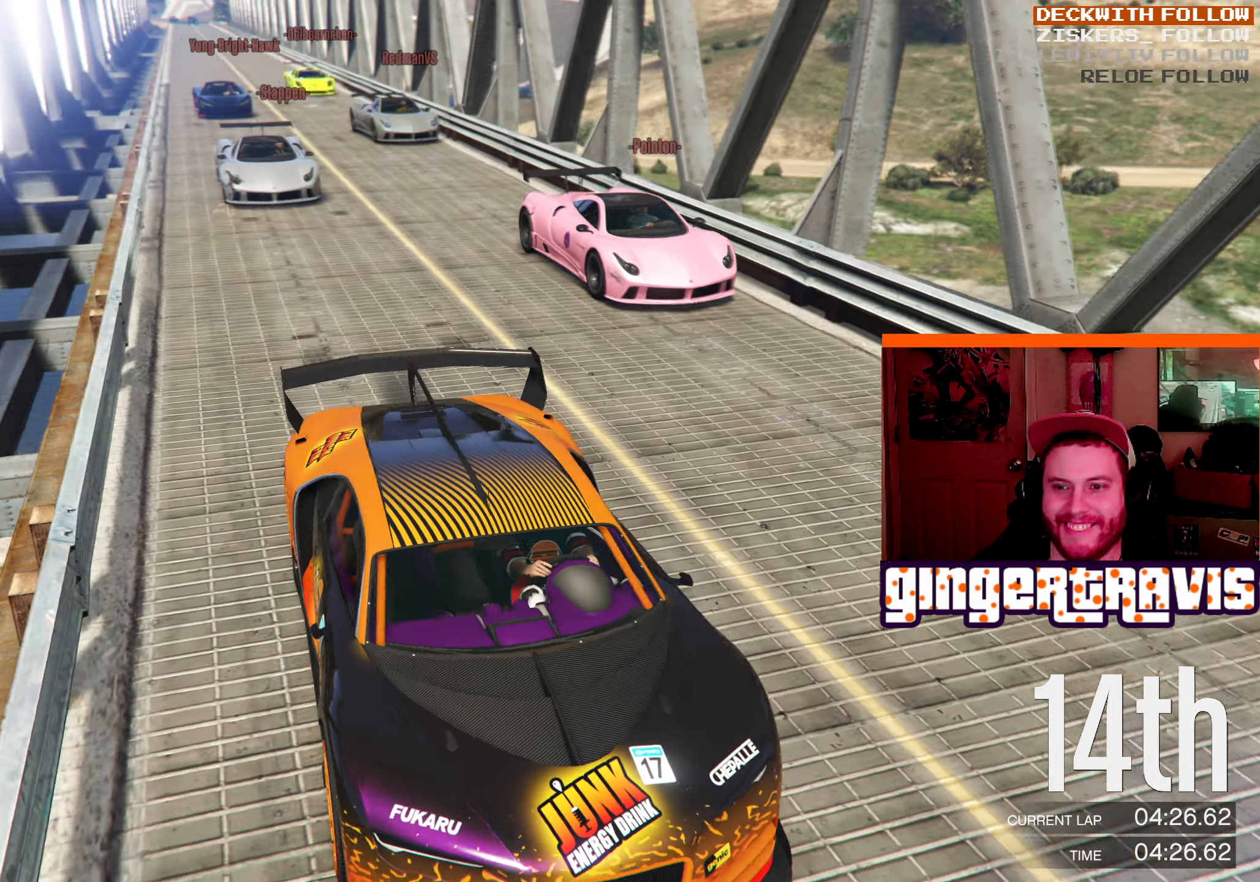
{"buttons": [], "left_stick": "center", "right_stick": "left", "events": []}
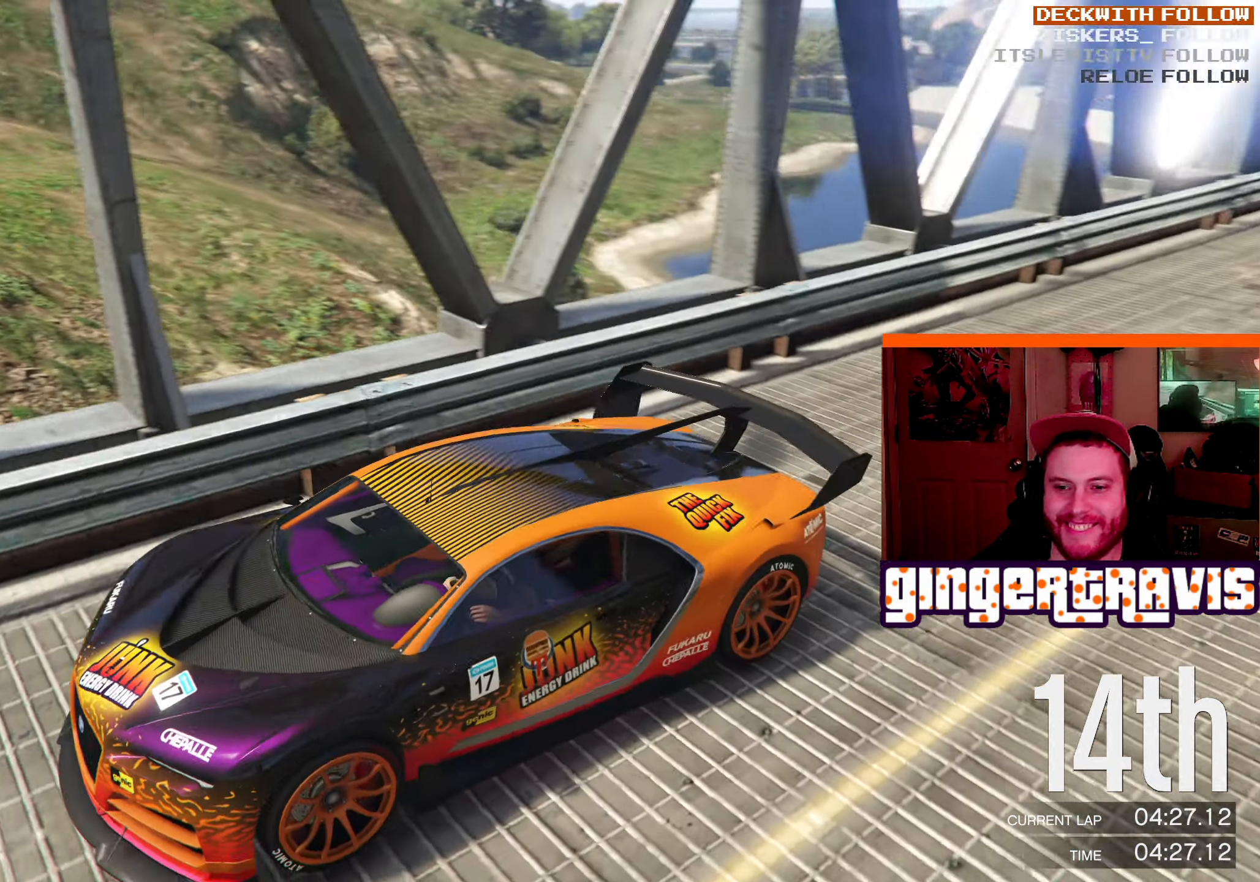
{"buttons": [], "left_stick": "center", "right_stick": "left", "events": []}
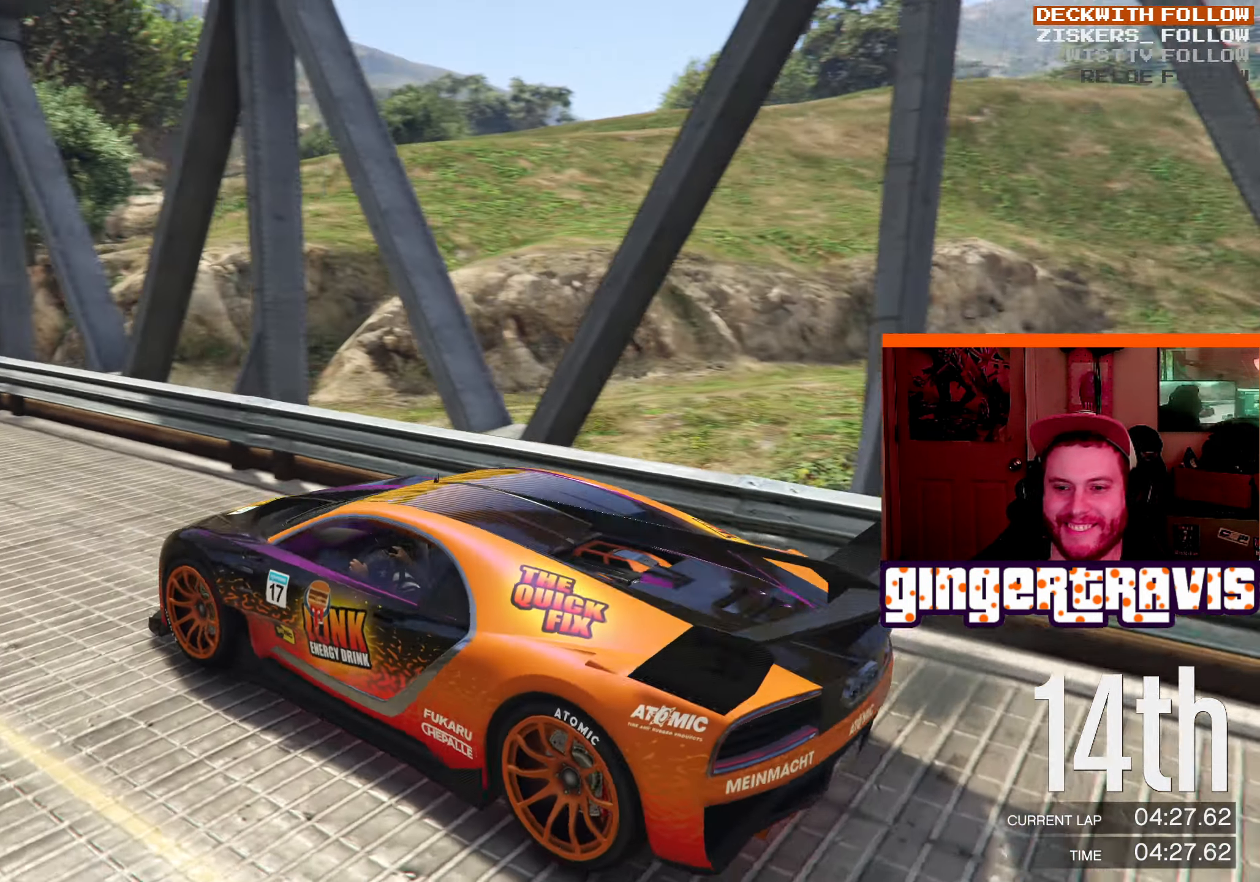
{"buttons": [], "left_stick": "center", "right_stick": "center", "events": [[66, "right_stick", "down-left"], [366, "right_stick", "center"]]}